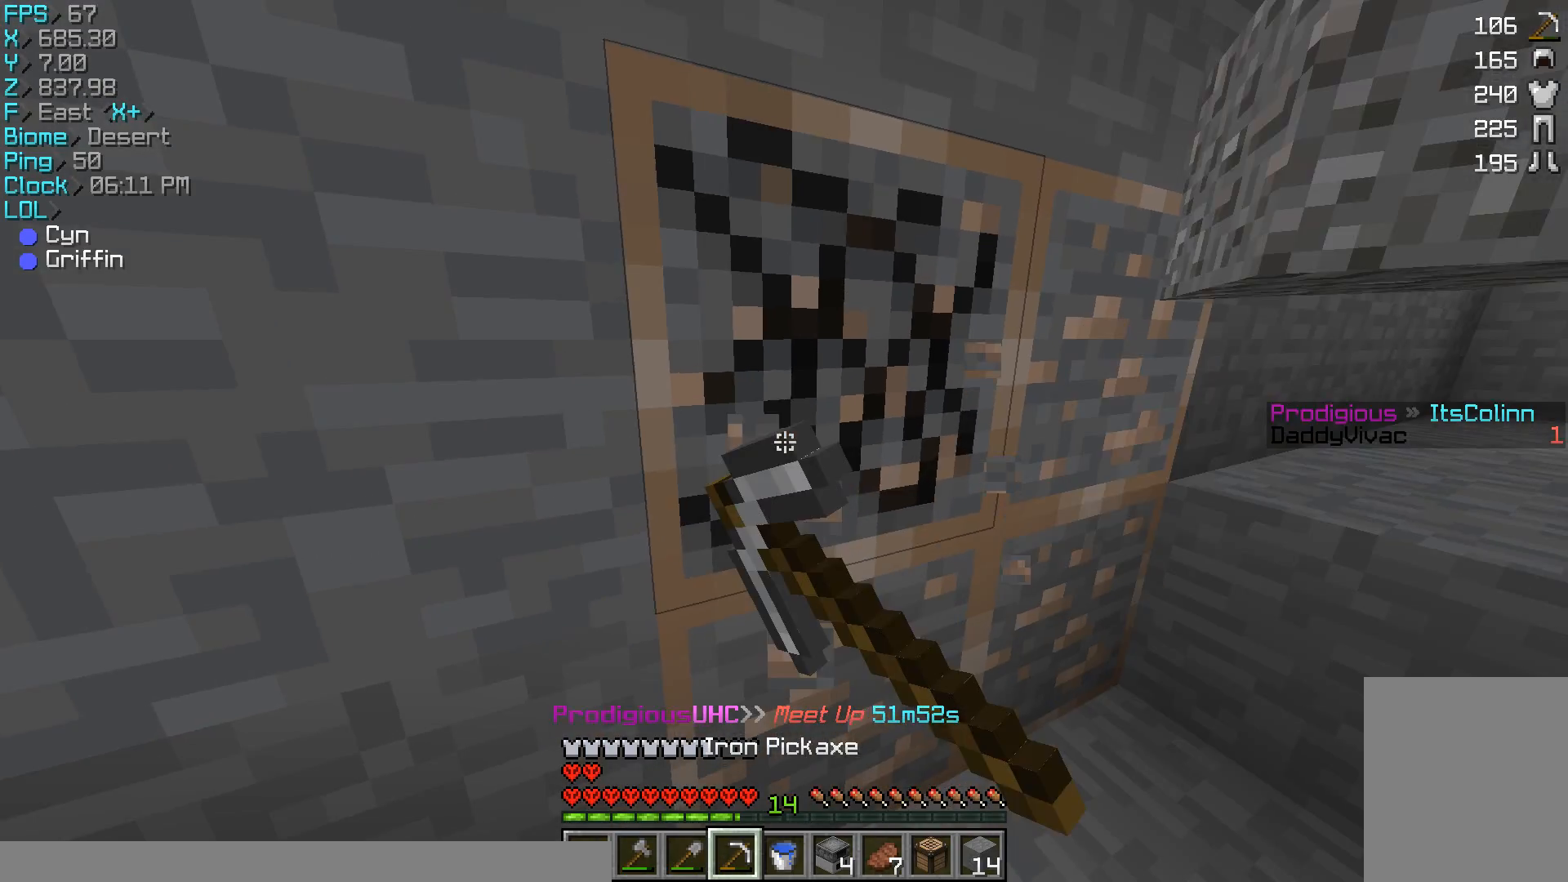
Gameplay with keyboard and mouse; each line is a JSON object with the keys and mouse buttons held at the frame after it. "events" lists presses ("down") and releases ("up") of "a", "d", "s", "w", "mouse_left" and "mouse_right" between this image and that frame as [ms after this image, input, new state], when the widget could be followed in between. "mouse_left", "mouse_right" = the "left", "right" buttons of the "mouse" list. No other keys are recorded. Fast repeated clicks can show as one long hold. Mouse movement is not recorded.
{"keys": [], "mouse": ["left"], "events": []}
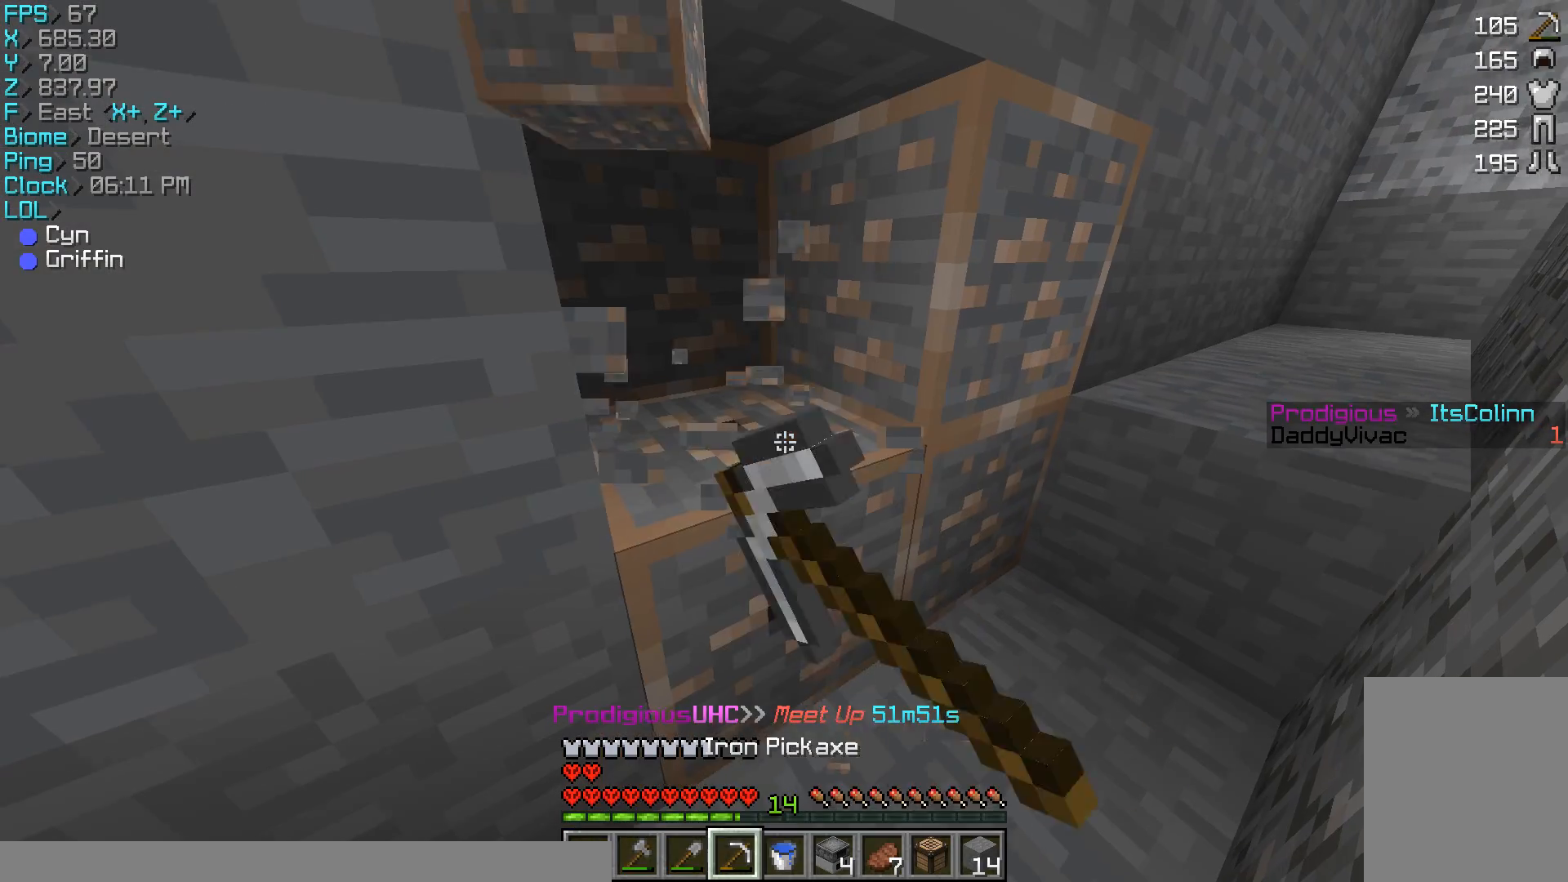
{"keys": [], "mouse": ["left"], "events": []}
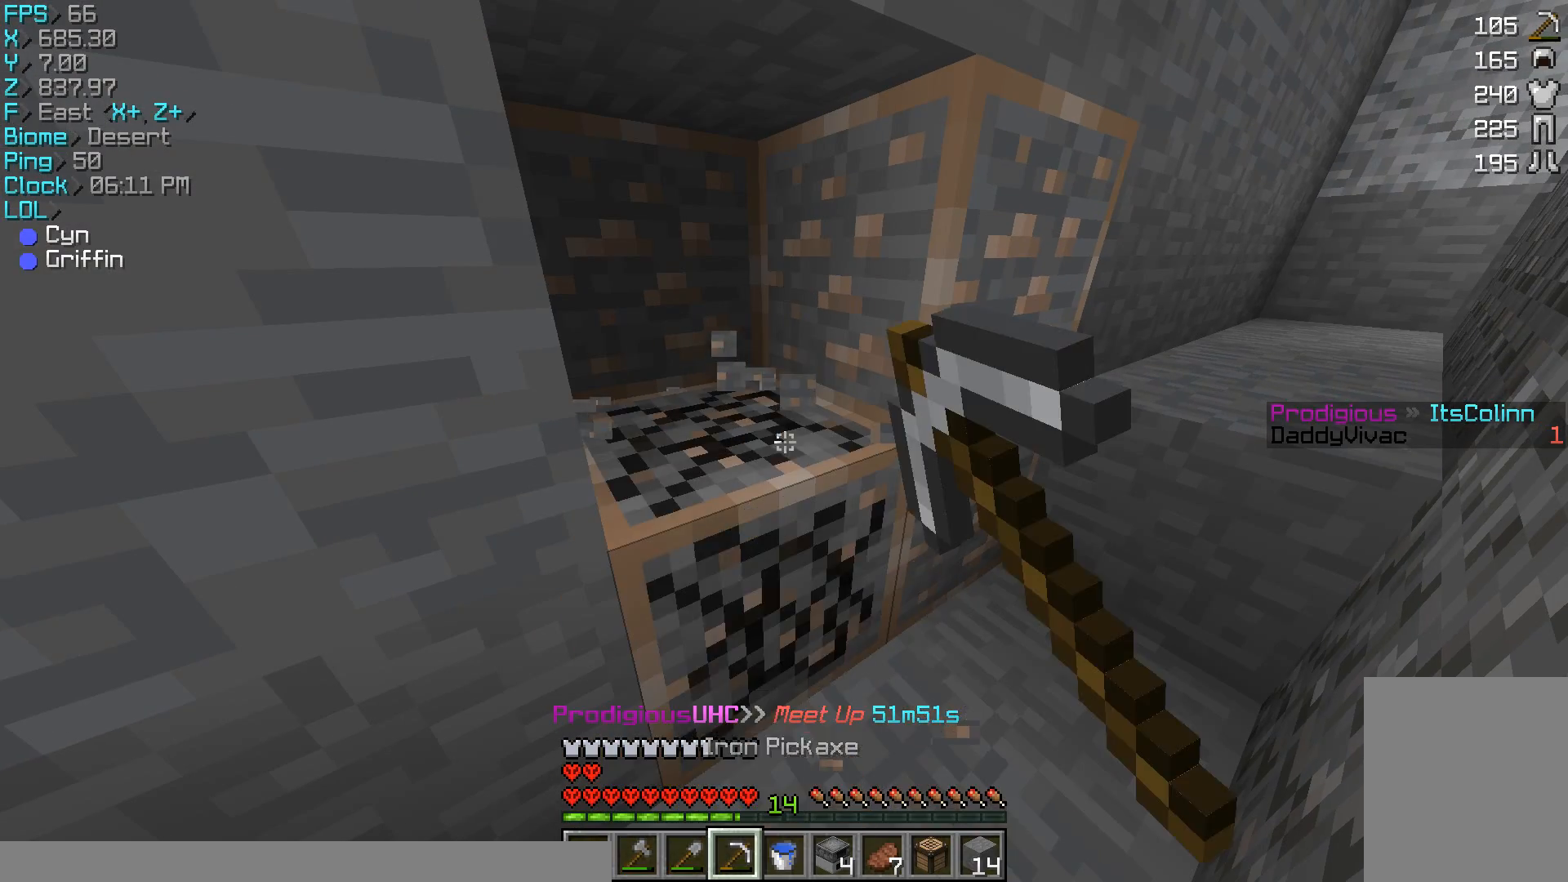
{"keys": [], "mouse": ["left"], "events": [[67, "d", "down"], [67, "w", "down"], [300, "d", "up"], [300, "w", "up"]]}
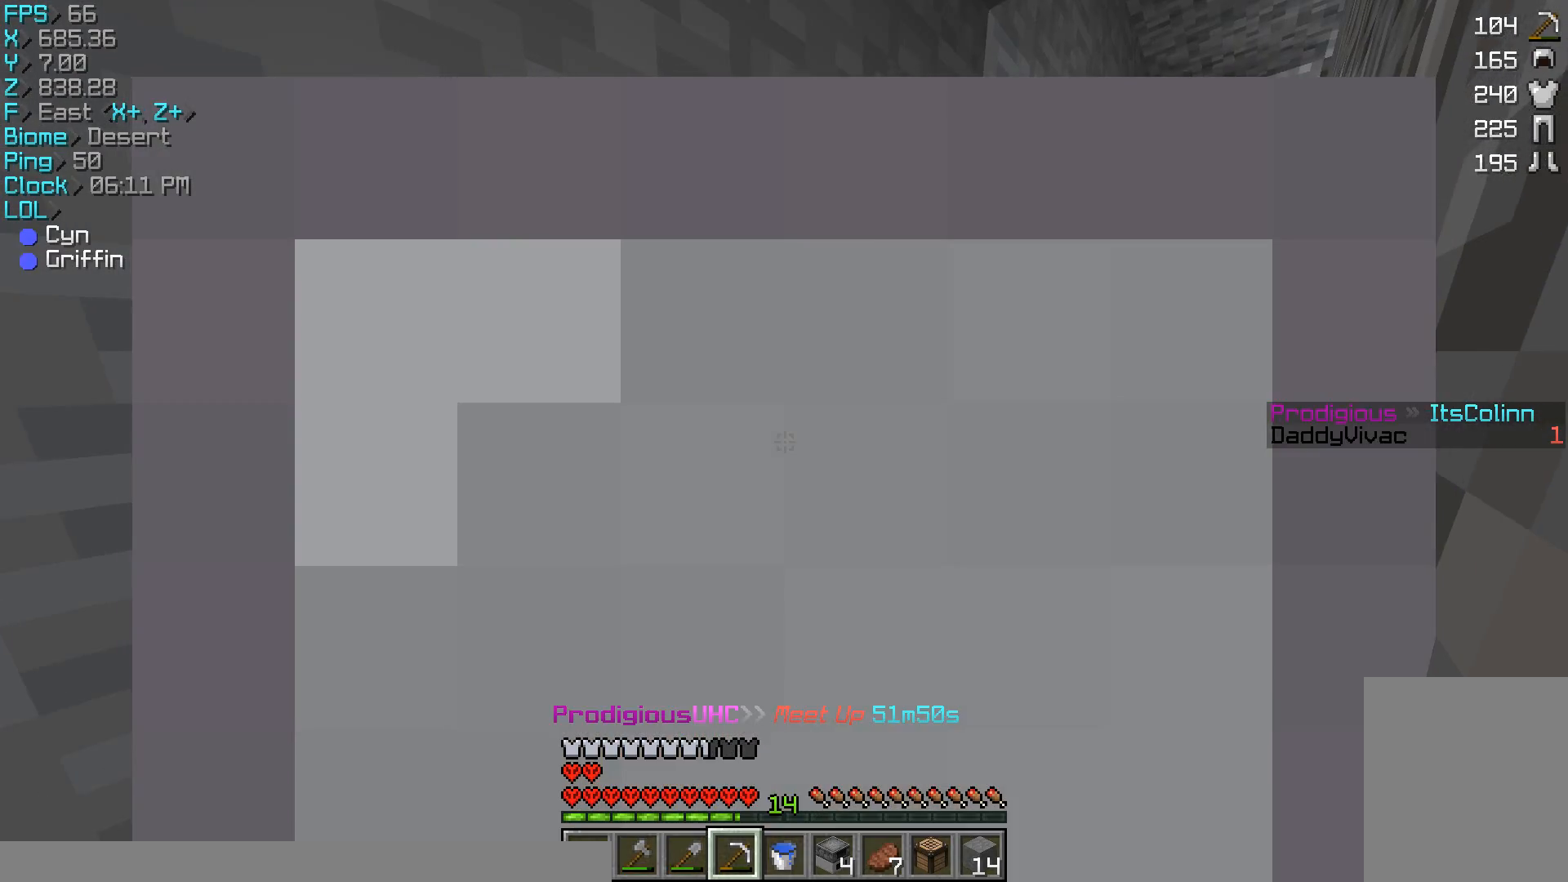
{"keys": [], "mouse": ["left"], "events": []}
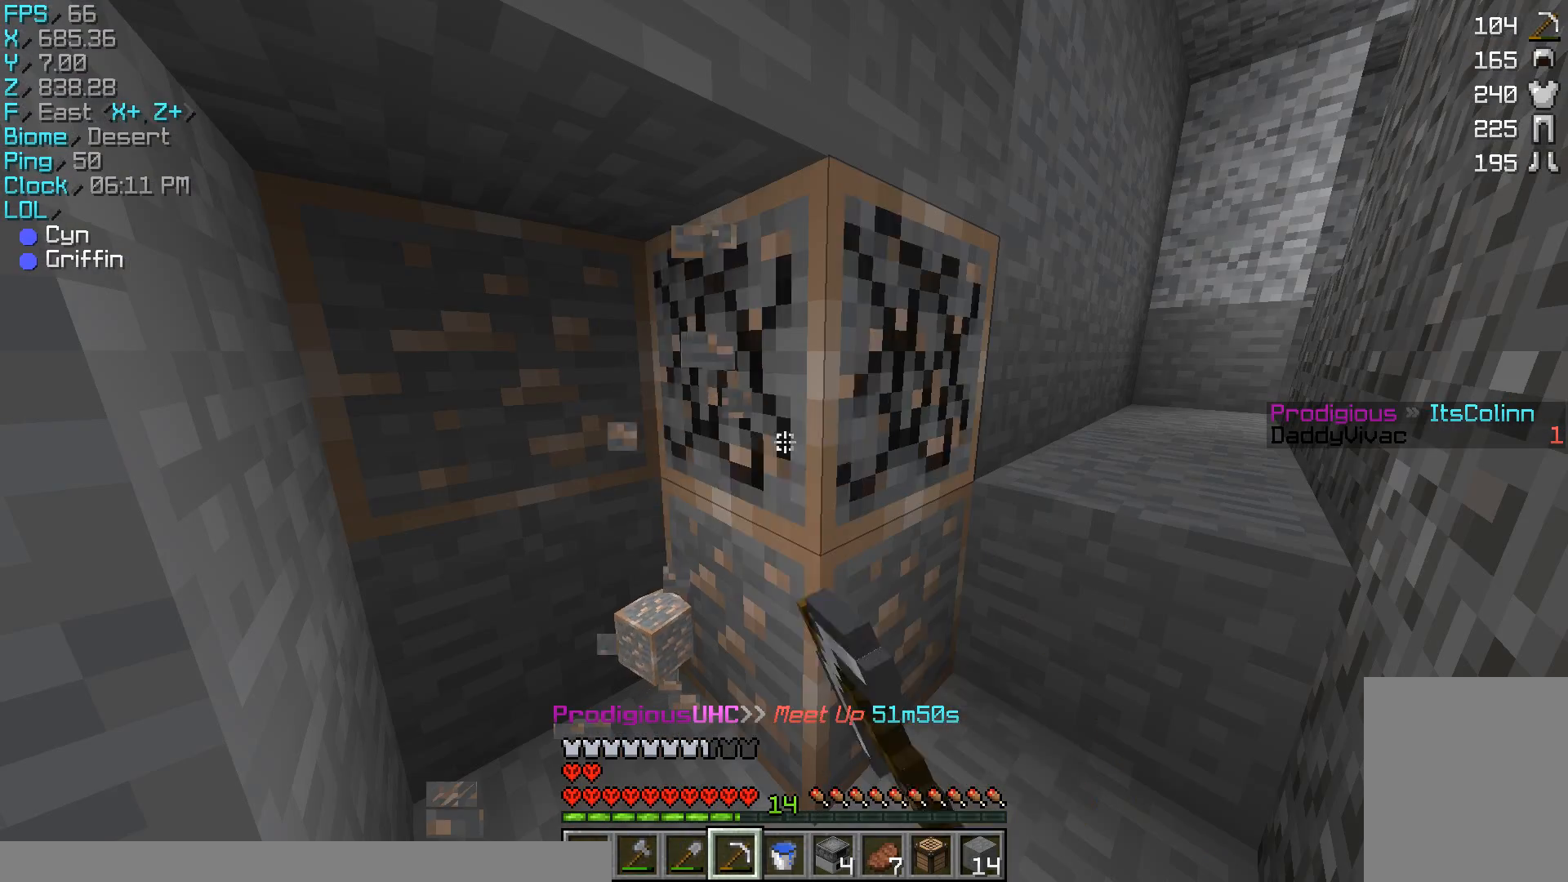
{"keys": [], "mouse": ["left"], "events": [[33, "d", "down"], [33, "w", "down"], [167, "d", "up"], [233, "w", "up"]]}
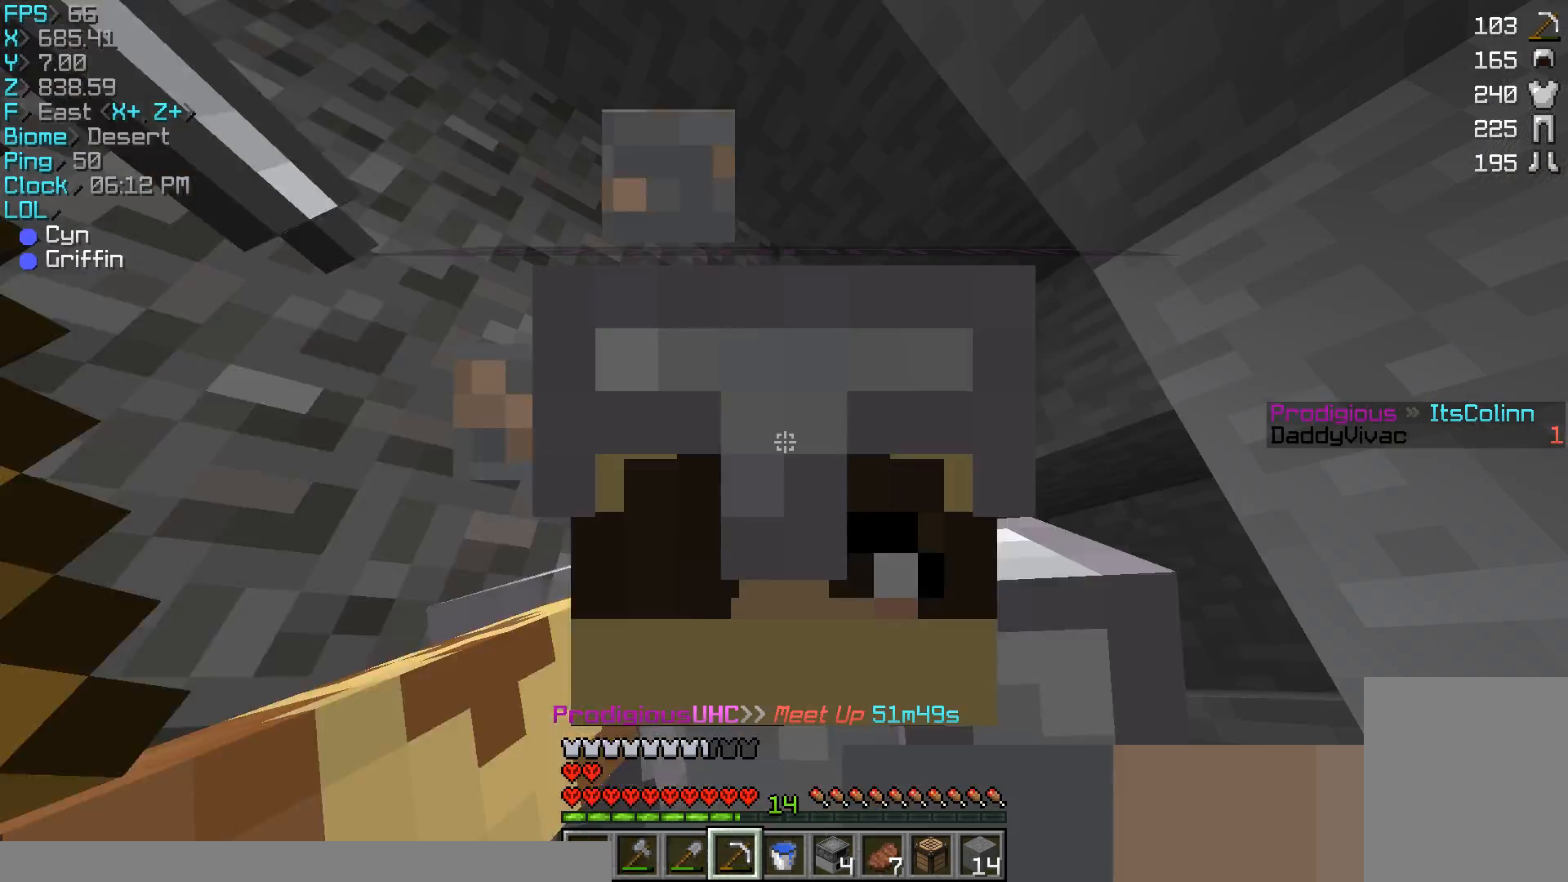
{"keys": [], "mouse": ["left"], "events": []}
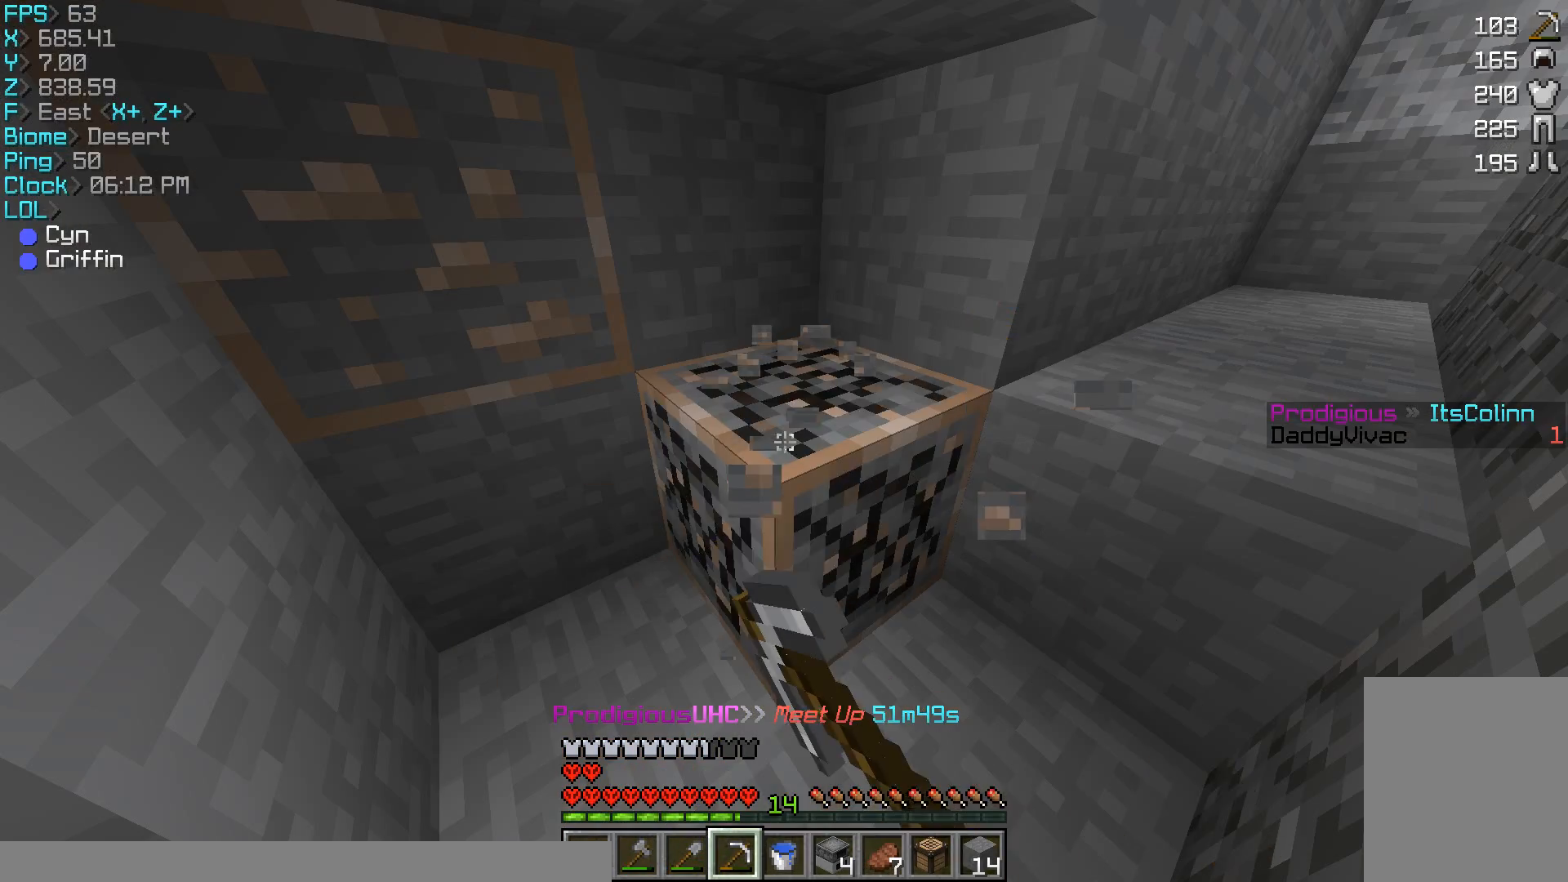
{"keys": ["w"], "mouse": ["left"], "events": [[167, "w", "down"]]}
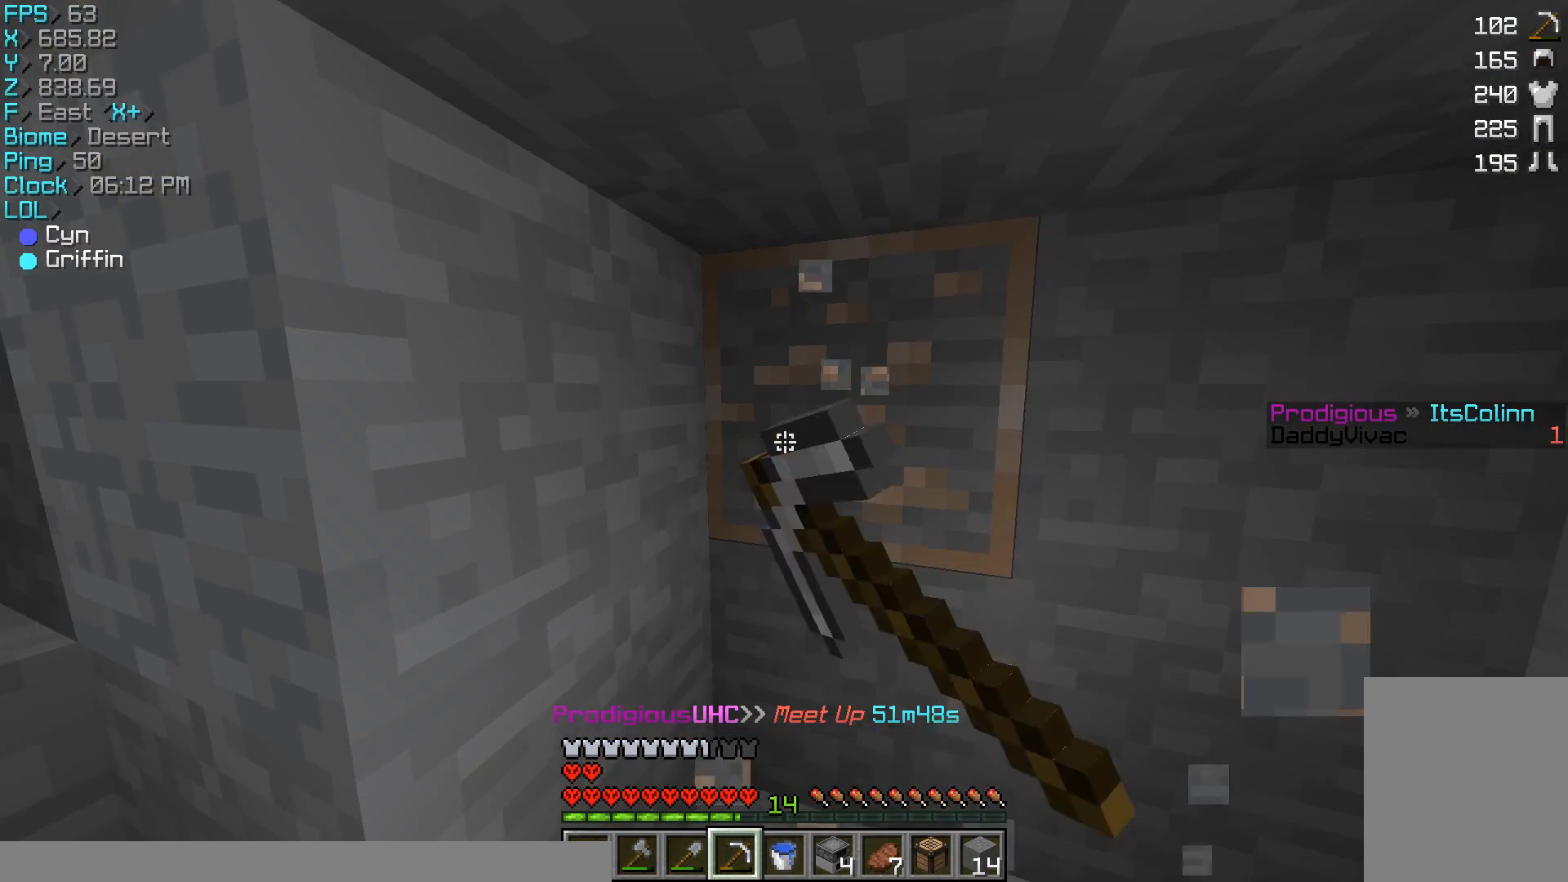
{"keys": ["w"], "mouse": ["left"], "events": [[33, "w", "up"], [233, "w", "down"]]}